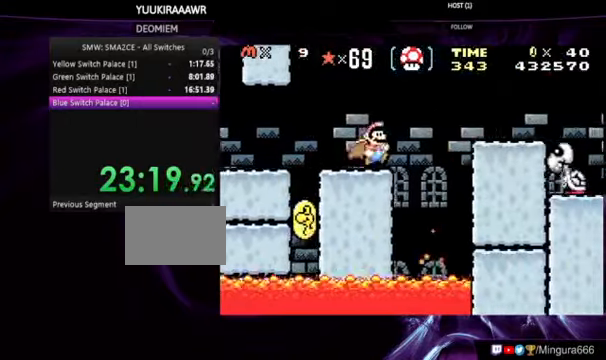
Gameplay with a controller (Nintendo layout); each line is a JSON object with the inputs held at the frame after it. "events" lists button and stick changes between this image and that frame as [ms after this image, input, new state], when the widget could be followed in between. Not read: L3 R3.
{"buttons": ["B", "DPAD_RIGHT"], "events": [[33, "A", "down"], [333, "A", "up"]]}
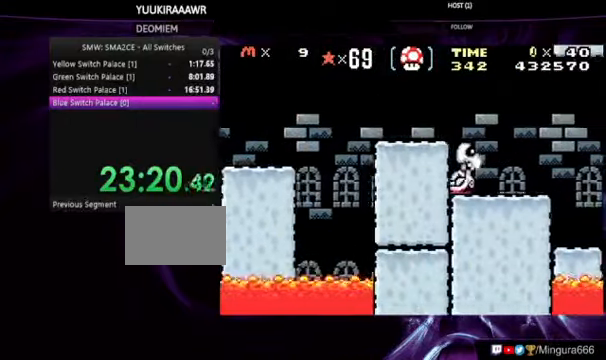
{"buttons": ["B", "DPAD_LEFT"], "events": [[433, "DPAD_RIGHT", "up"], [466, "DPAD_LEFT", "down"]]}
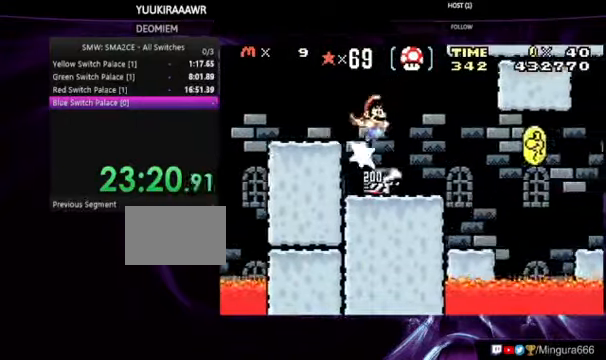
{"buttons": ["B", "DPAD_RIGHT"], "events": [[100, "B", "up"], [133, "B", "down"], [266, "DPAD_LEFT", "up"], [500, "DPAD_RIGHT", "down"]]}
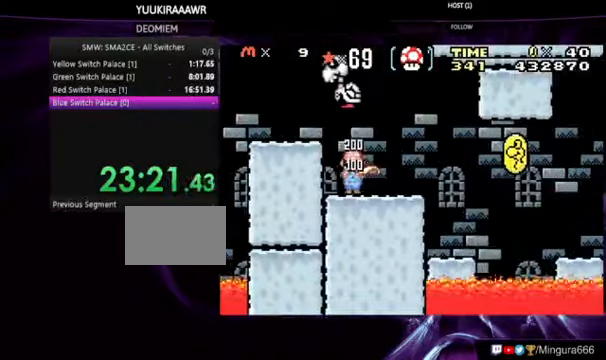
{"buttons": ["A"], "events": [[133, "DPAD_RIGHT", "up"], [166, "B", "up"], [500, "A", "down"]]}
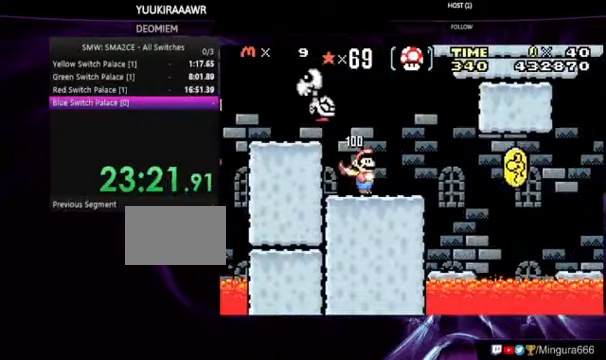
{"buttons": [], "events": [[300, "A", "up"]]}
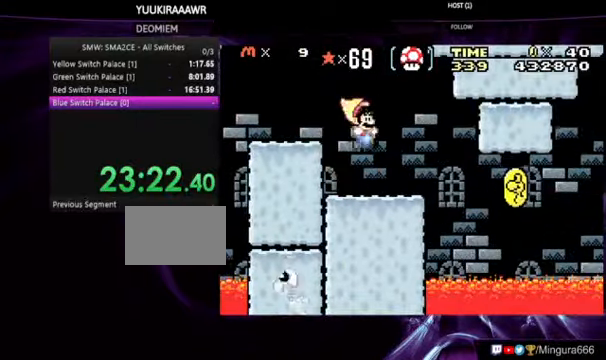
{"buttons": [], "events": []}
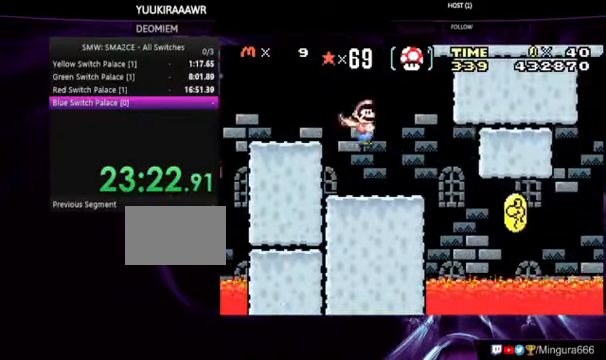
{"buttons": [], "events": []}
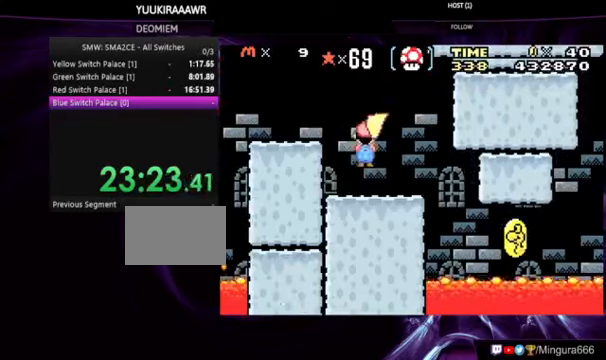
{"buttons": [], "events": []}